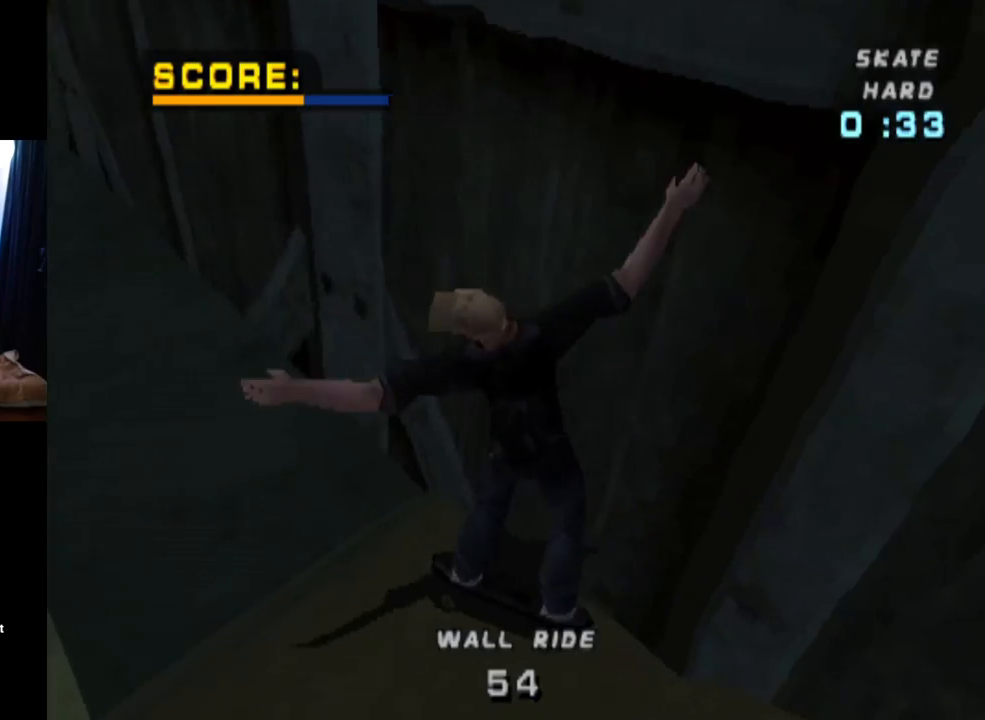
Gameplay with a controller (PlayStation layout); each line is a JSON object with the inputs held at the frame after it. "events" lists button and stick changes between this image and that frame as [ms after this image, input, new state], when the widget could be followed in between. Not read: L3 R3.
{"buttons": ["CROSS"], "left_stick": "center", "right_stick": "center", "events": [[451, "DPAD_DOWN", "up"], [501, "DPAD_LEFT", "up"]]}
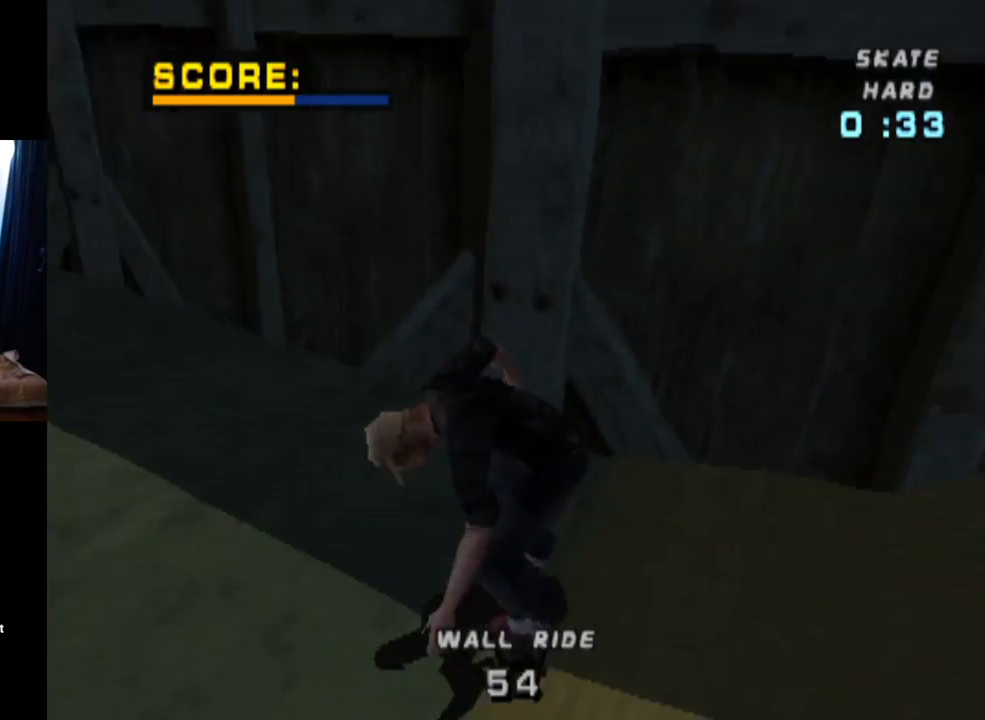
{"buttons": ["CROSS"], "left_stick": "center", "right_stick": "center", "events": [[333, "DPAD_RIGHT", "down"], [450, "DPAD_RIGHT", "up"]]}
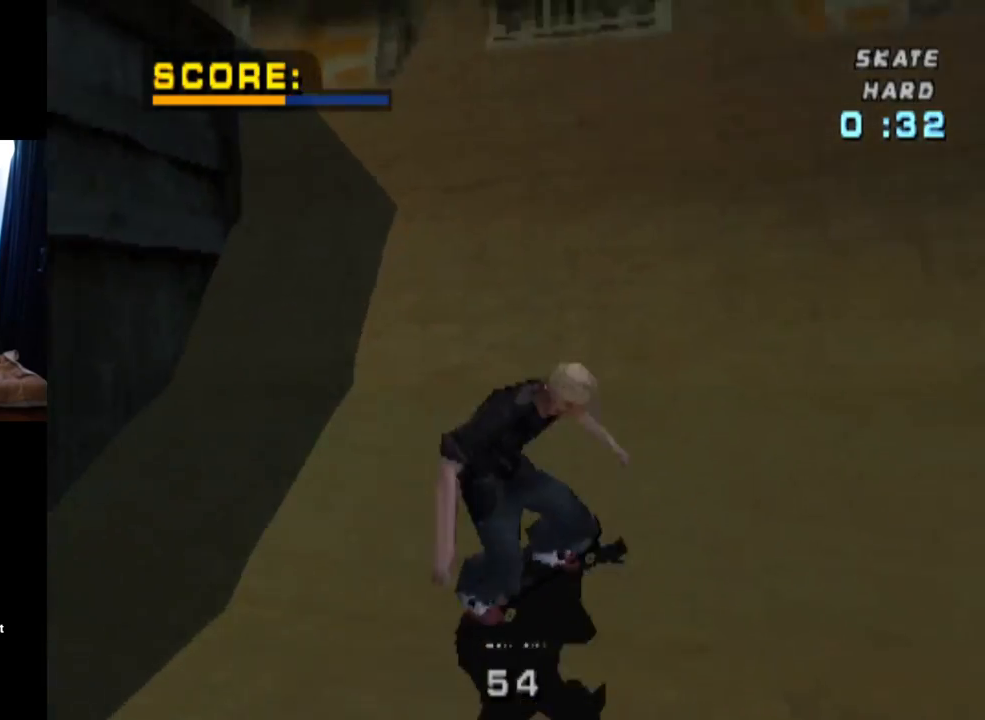
{"buttons": ["CROSS", "DPAD_UP"], "left_stick": "center", "right_stick": "center", "events": [[67, "DPAD_UP", "down"], [100, "DPAD_LEFT", "down"], [317, "DPAD_LEFT", "up"]]}
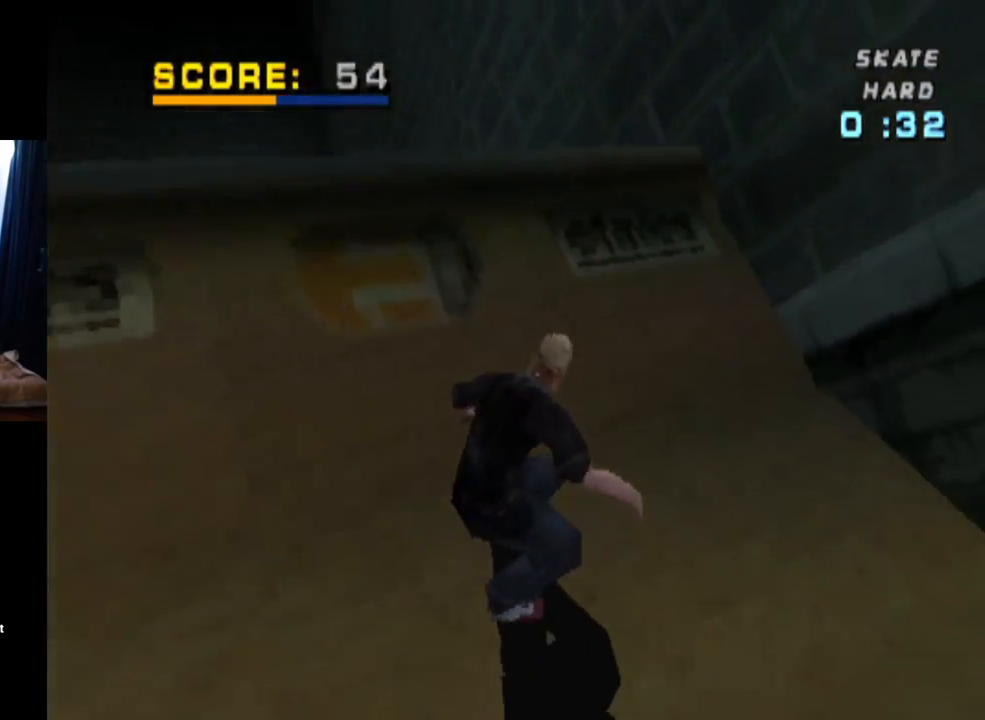
{"buttons": ["CROSS", "DPAD_UP"], "left_stick": "center", "right_stick": "center", "events": [[83, "CROSS", "up"], [500, "CROSS", "down"]]}
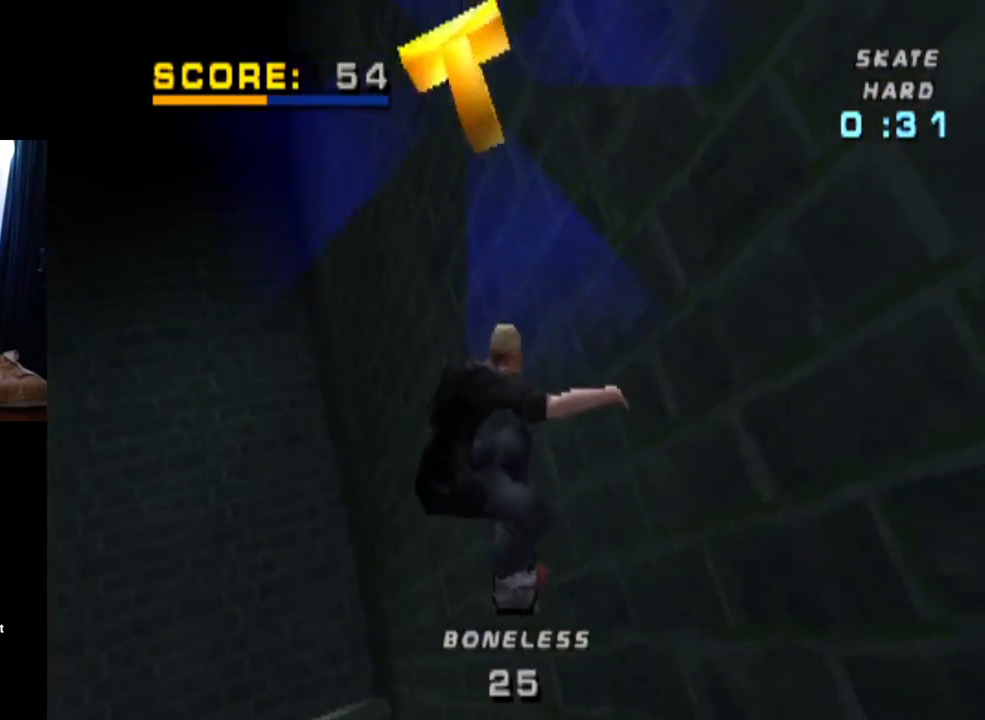
{"buttons": ["CROSS", "DPAD_UP"], "left_stick": "center", "right_stick": "center", "events": []}
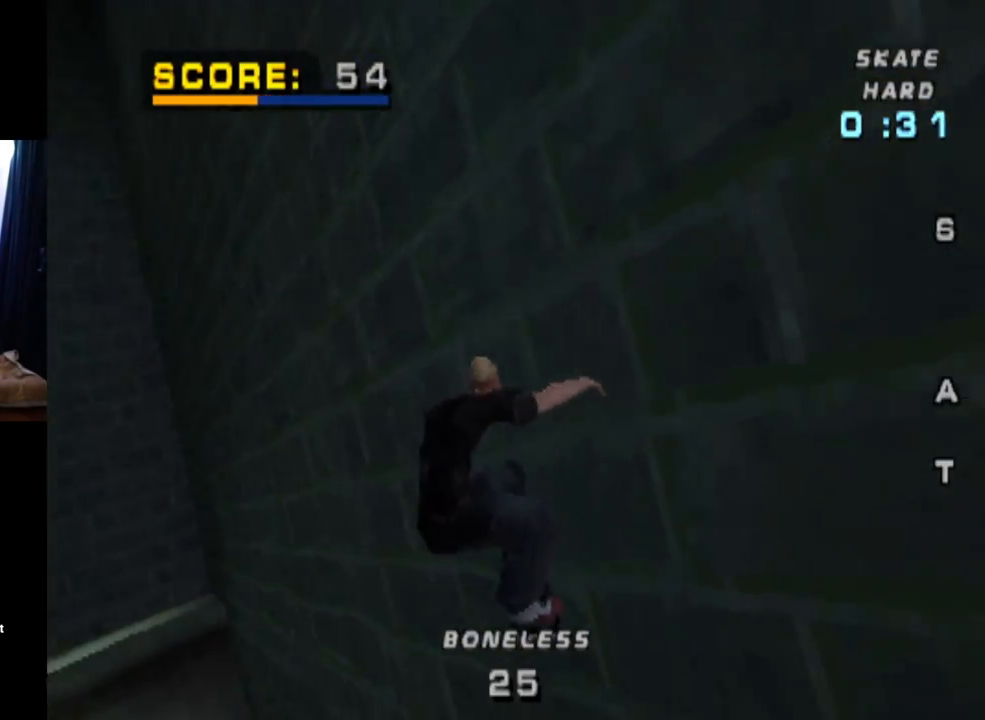
{"buttons": ["CROSS"], "left_stick": "center", "right_stick": "center", "events": [[50, "DPAD_UP", "up"]]}
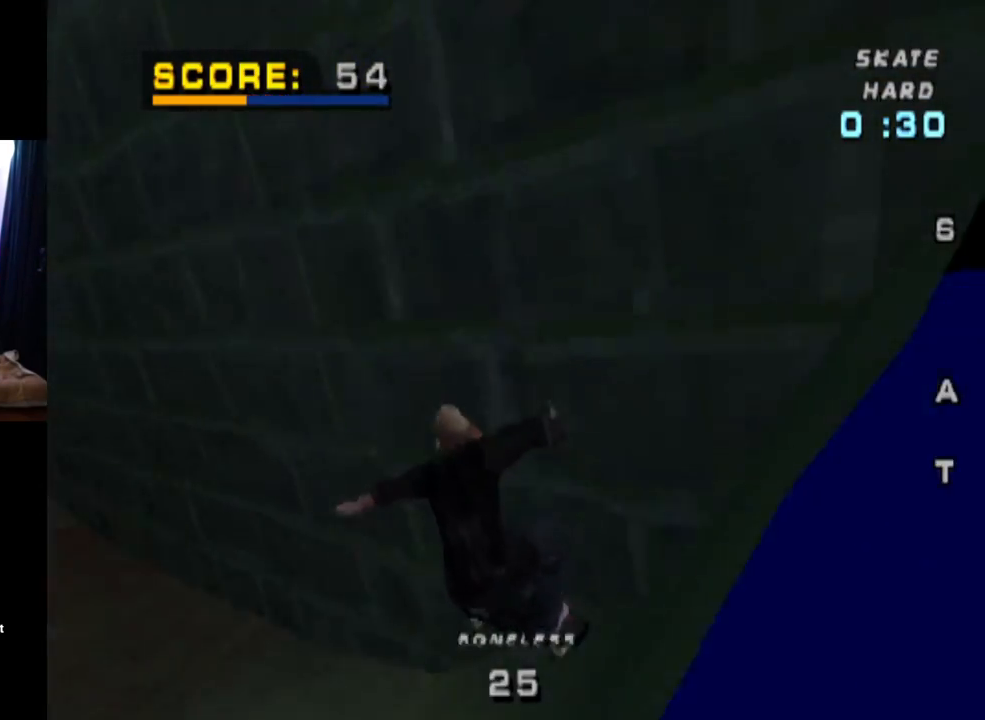
{"buttons": ["CROSS", "DPAD_DOWN"], "left_stick": "center", "right_stick": "center", "events": [[434, "DPAD_DOWN", "down"]]}
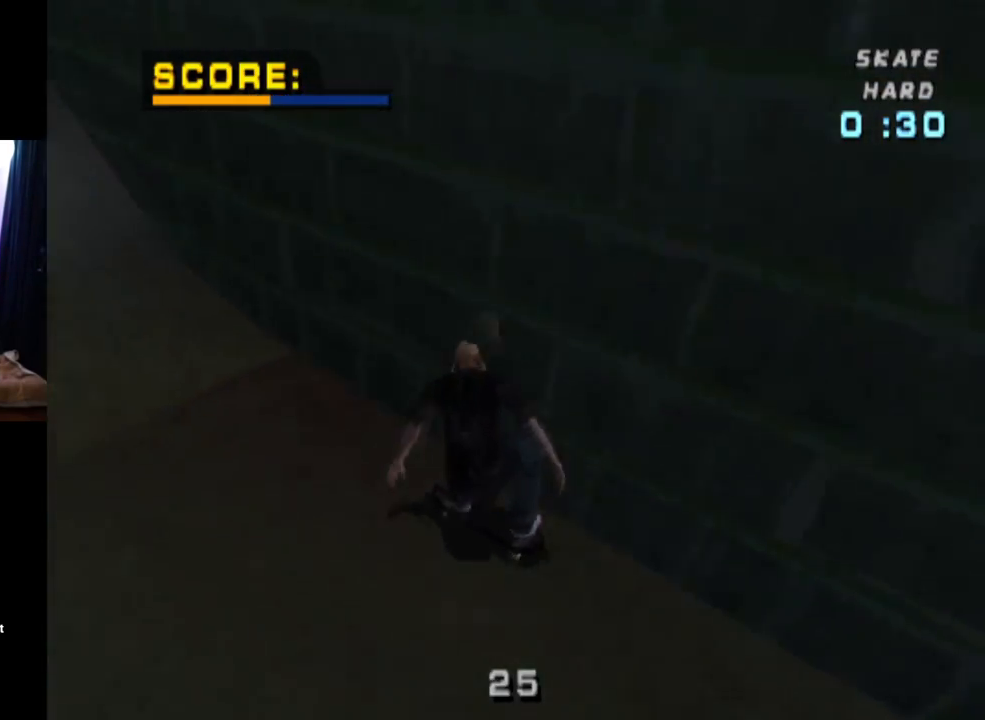
{"buttons": ["CROSS", "DPAD_DOWN", "DPAD_LEFT"], "left_stick": "center", "right_stick": "center", "events": [[383, "DPAD_LEFT", "down"]]}
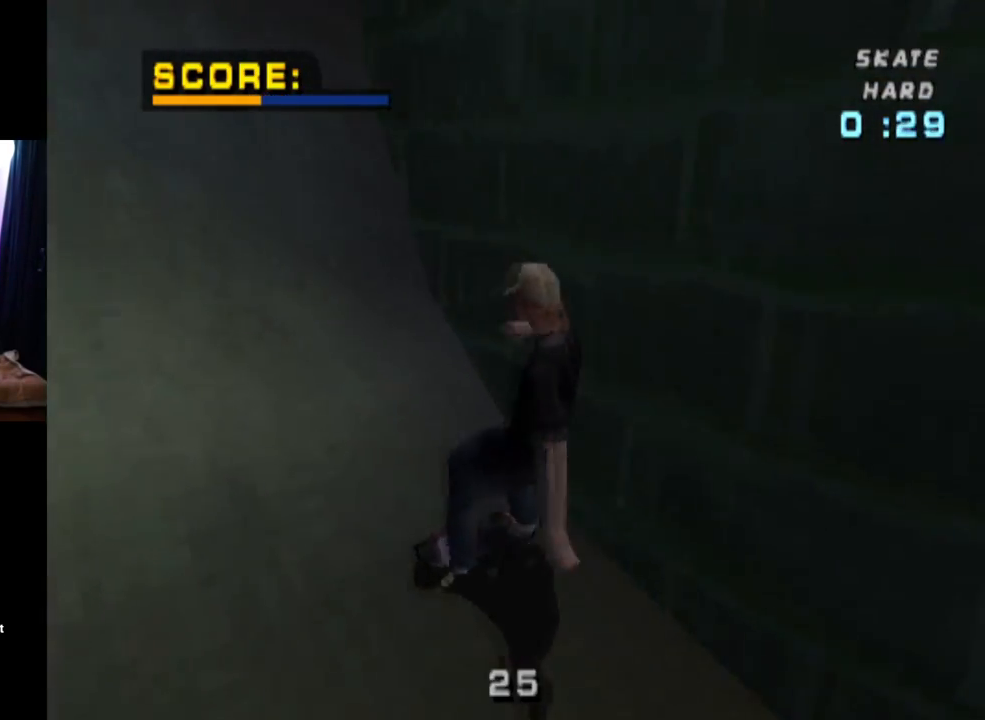
{"buttons": ["CROSS", "DPAD_DOWN", "DPAD_LEFT"], "left_stick": "center", "right_stick": "center", "events": []}
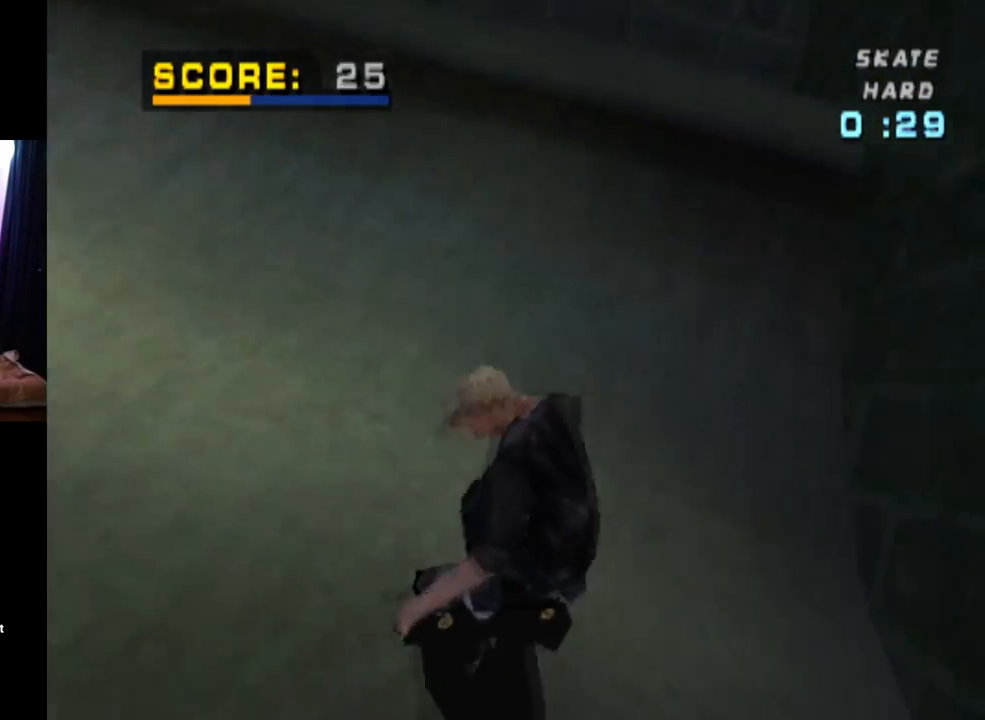
{"buttons": ["CROSS", "DPAD_DOWN"], "left_stick": "center", "right_stick": "center", "events": [[200, "DPAD_LEFT", "up"]]}
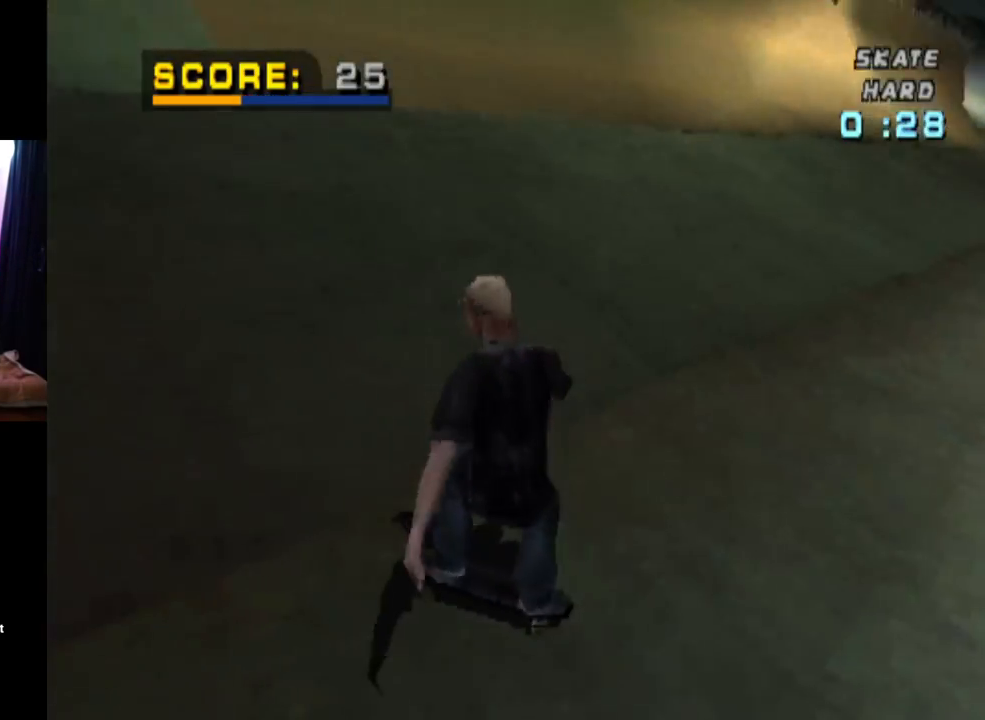
{"buttons": ["CROSS"], "left_stick": "center", "right_stick": "center", "events": [[267, "DPAD_RIGHT", "down"], [384, "DPAD_DOWN", "up"], [451, "DPAD_RIGHT", "up"]]}
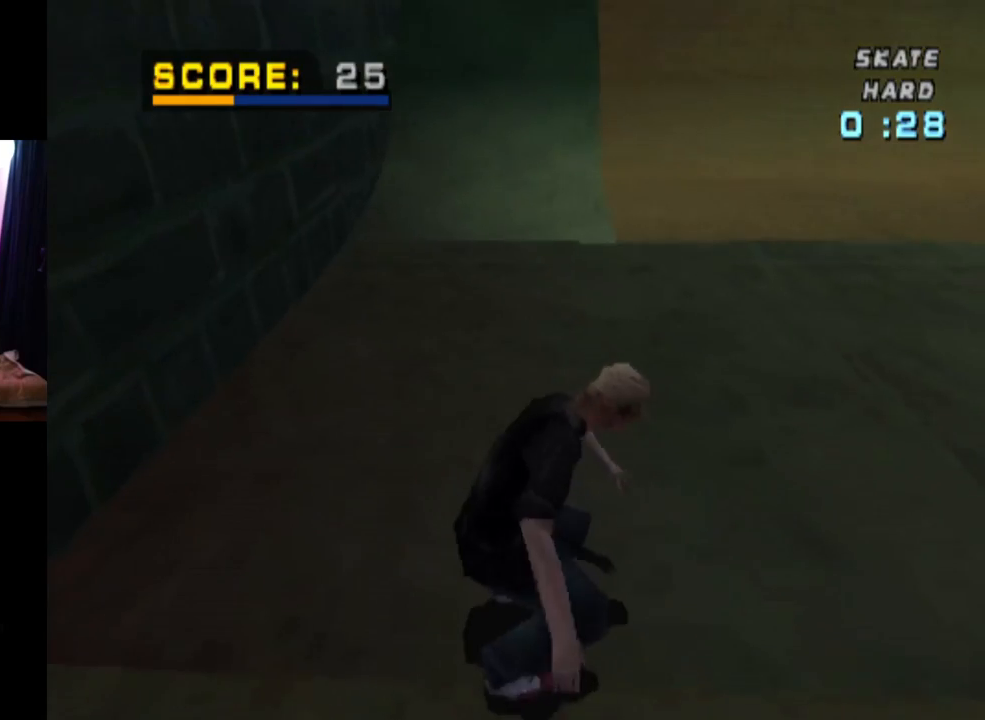
{"buttons": ["CROSS", "DPAD_LEFT"], "left_stick": "center", "right_stick": "center", "events": [[433, "DPAD_LEFT", "down"]]}
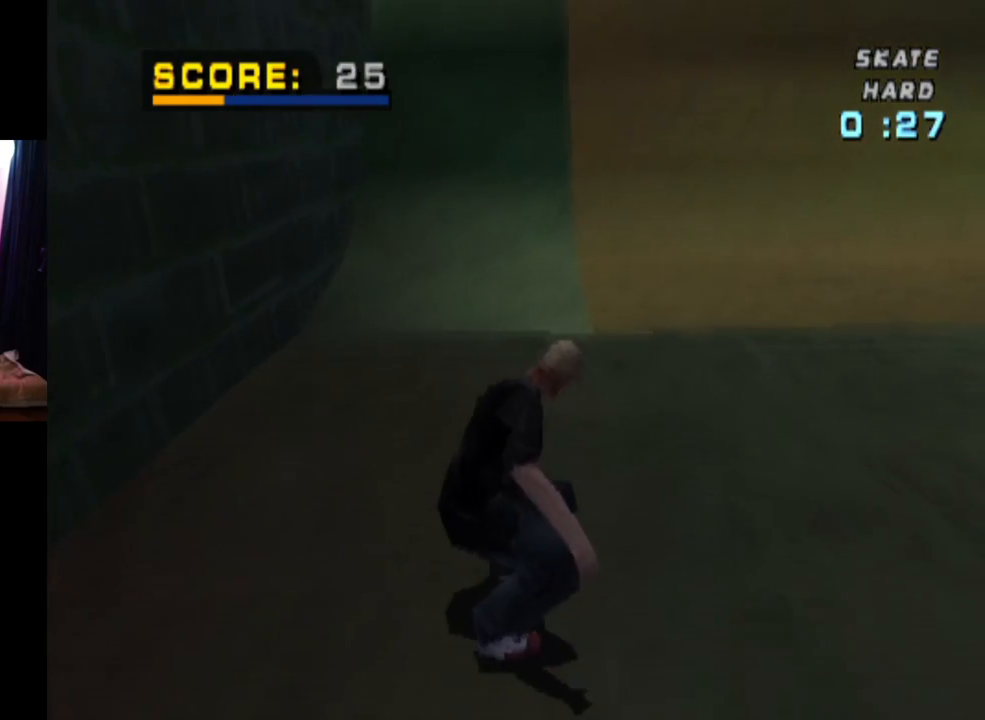
{"buttons": ["CROSS"], "left_stick": "center", "right_stick": "center", "events": [[167, "DPAD_LEFT", "up"]]}
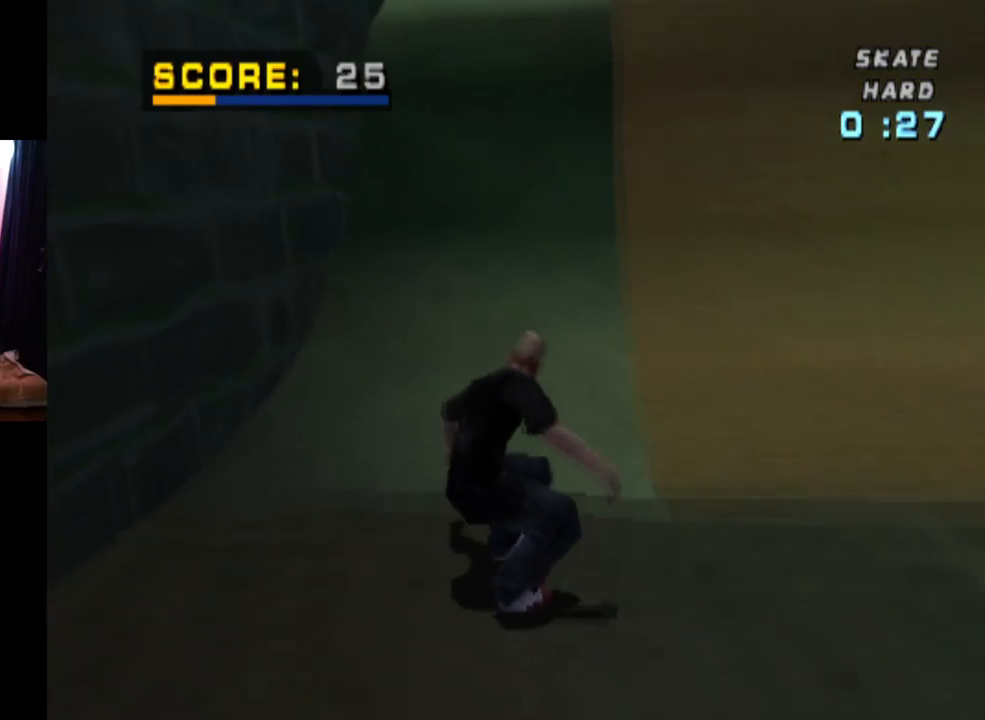
{"buttons": ["CROSS", "DPAD_UP"], "left_stick": "center", "right_stick": "center", "events": [[116, "DPAD_LEFT", "down"], [116, "DPAD_UP", "down"], [183, "DPAD_LEFT", "up"], [217, "DPAD_UP", "up"], [317, "DPAD_UP", "down"], [400, "DPAD_UP", "up"], [467, "DPAD_UP", "down"]]}
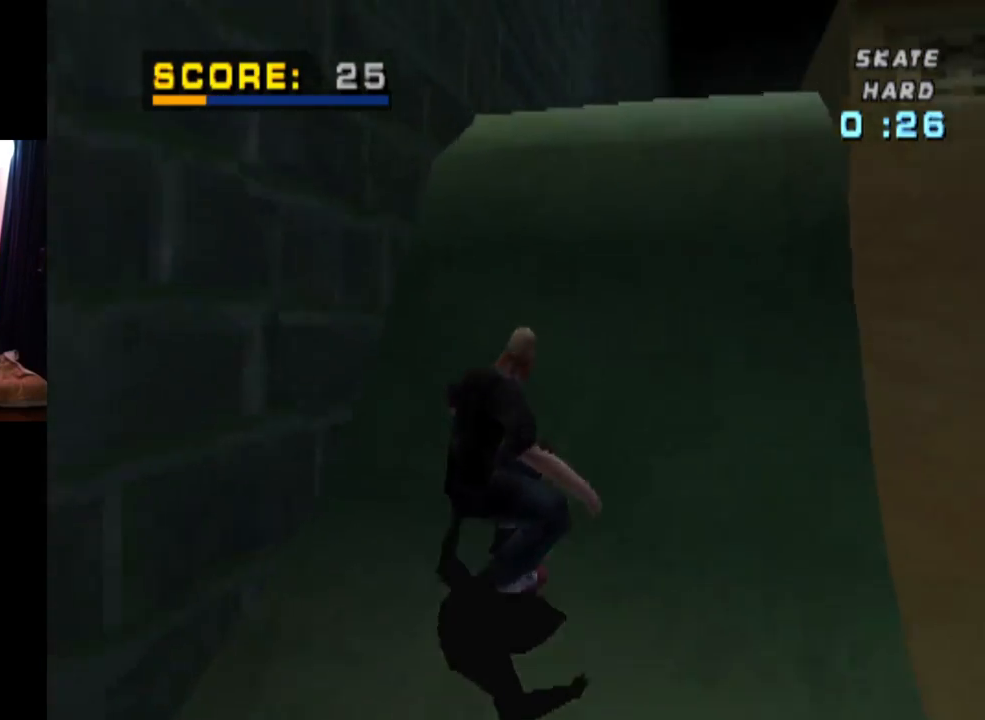
{"buttons": ["CROSS", "TRIANGLE", "DPAD_UP"], "left_stick": "center", "right_stick": "center", "events": [[50, "DPAD_UP", "up"], [117, "DPAD_UP", "down"], [184, "TRIANGLE", "down"], [217, "CROSS", "up"], [401, "CROSS", "down"], [417, "DPAD_UP", "up"], [434, "DPAD_UP", "down"]]}
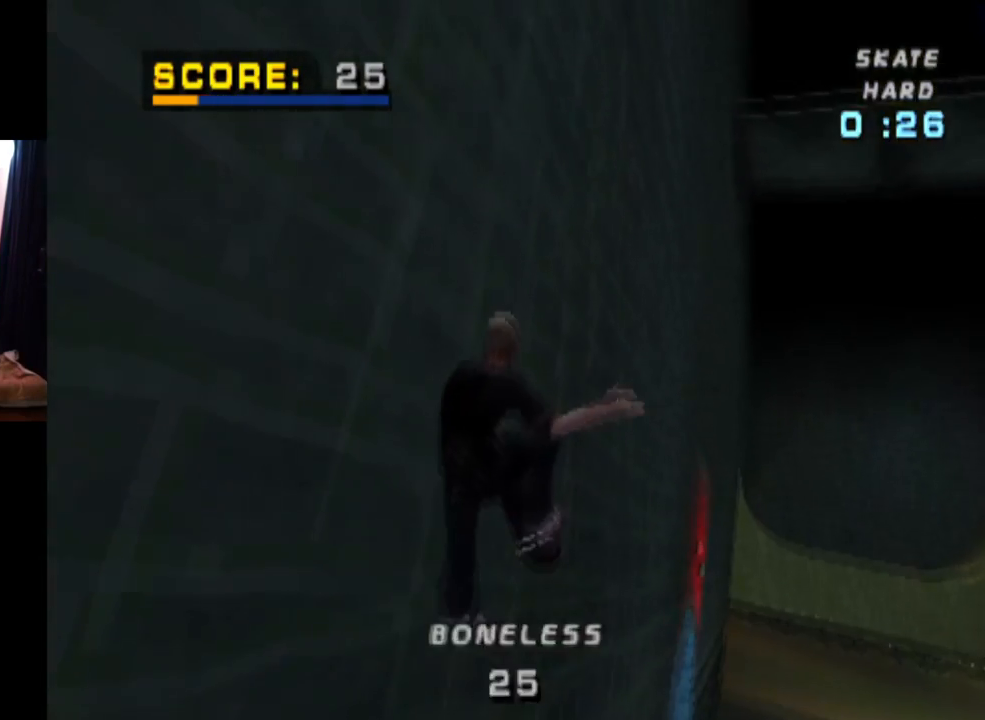
{"buttons": ["TRIANGLE", "DPAD_UP"], "left_stick": "center", "right_stick": "center", "events": [[50, "DPAD_UP", "up"], [83, "DPAD_UP", "down"], [116, "CROSS", "up"], [183, "DPAD_UP", "up"], [217, "CROSS", "down"], [233, "DPAD_UP", "down"], [383, "CROSS", "up"]]}
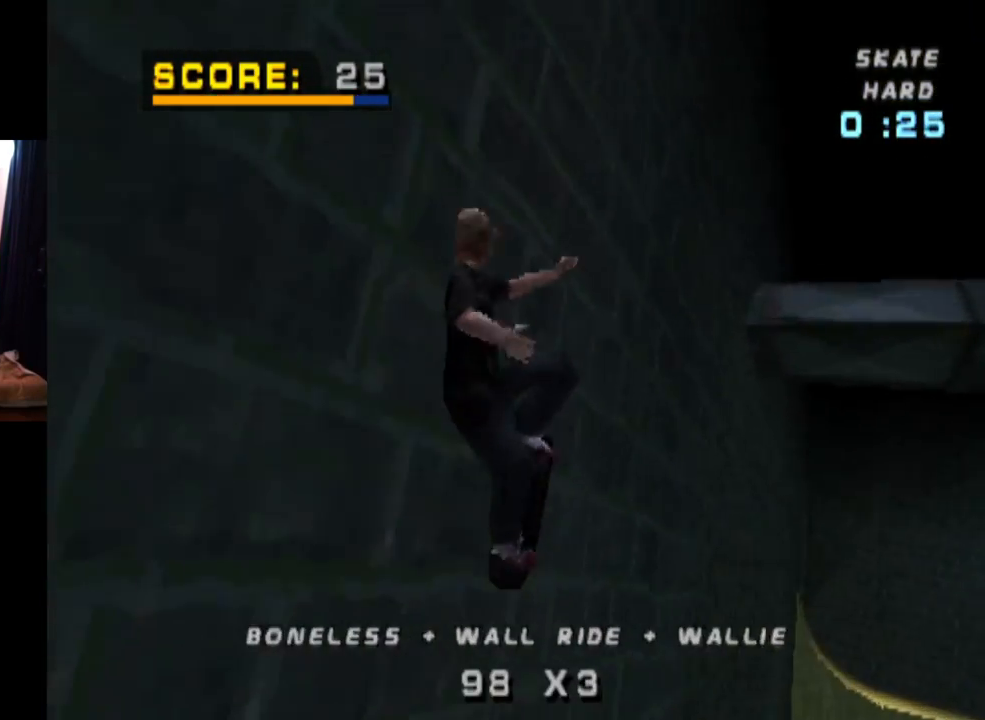
{"buttons": ["CROSS", "TRIANGLE", "DPAD_UP"], "left_stick": "center", "right_stick": "center", "events": [[50, "CROSS", "down"], [134, "DPAD_UP", "up"], [451, "DPAD_UP", "down"]]}
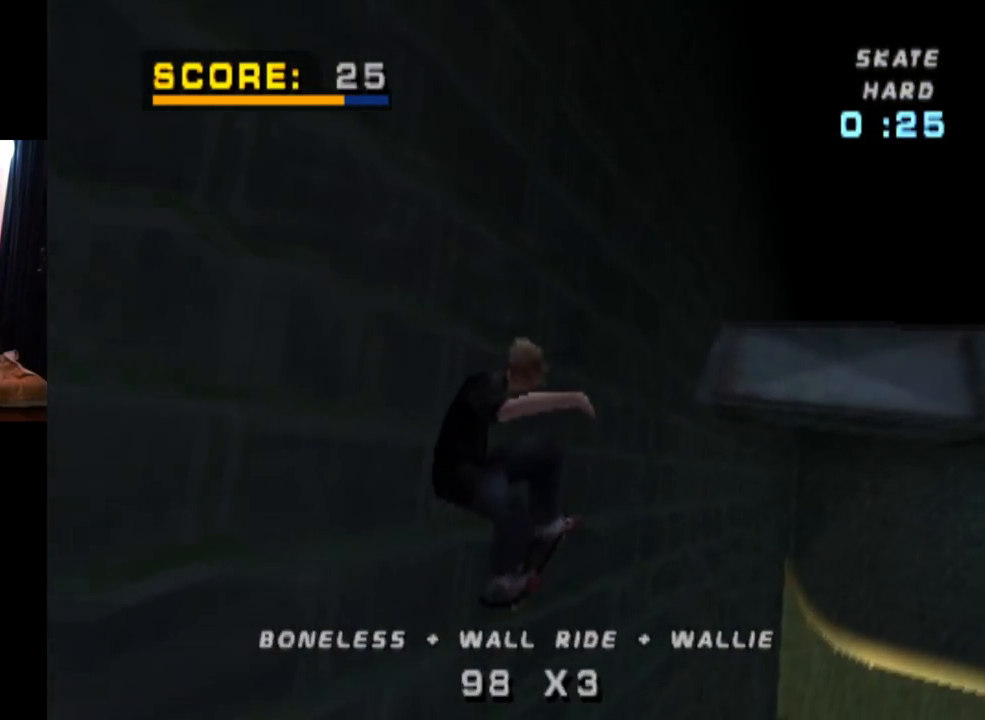
{"buttons": ["CROSS", "TRIANGLE", "DPAD_UP"], "left_stick": "center", "right_stick": "center", "events": []}
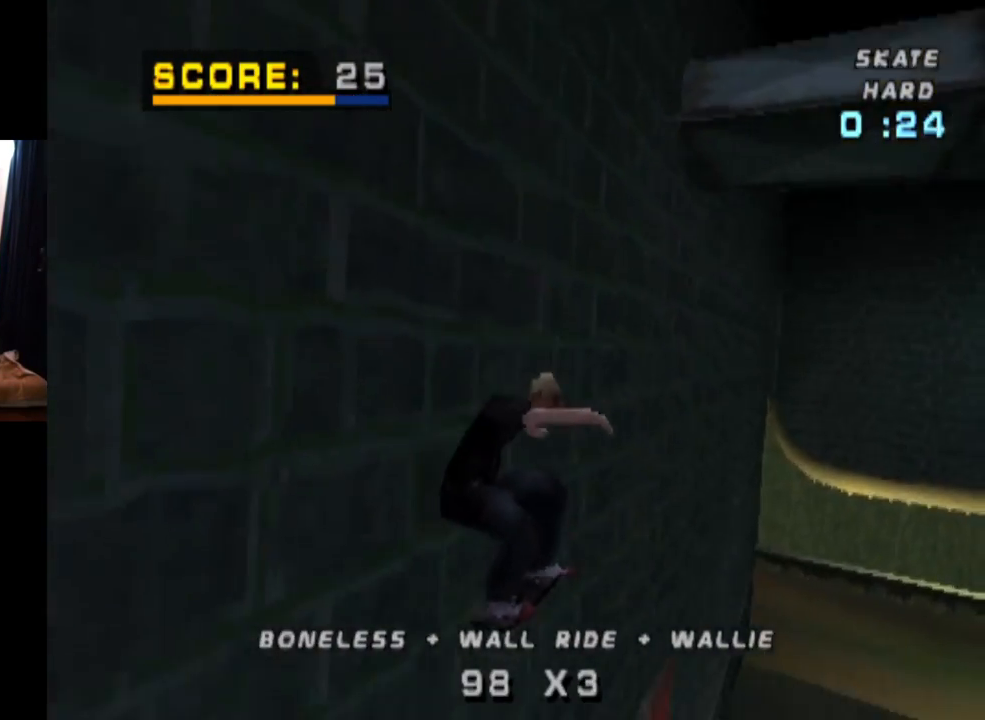
{"buttons": ["CROSS", "TRIANGLE"], "left_stick": "center", "right_stick": "center", "events": [[250, "DPAD_UP", "up"]]}
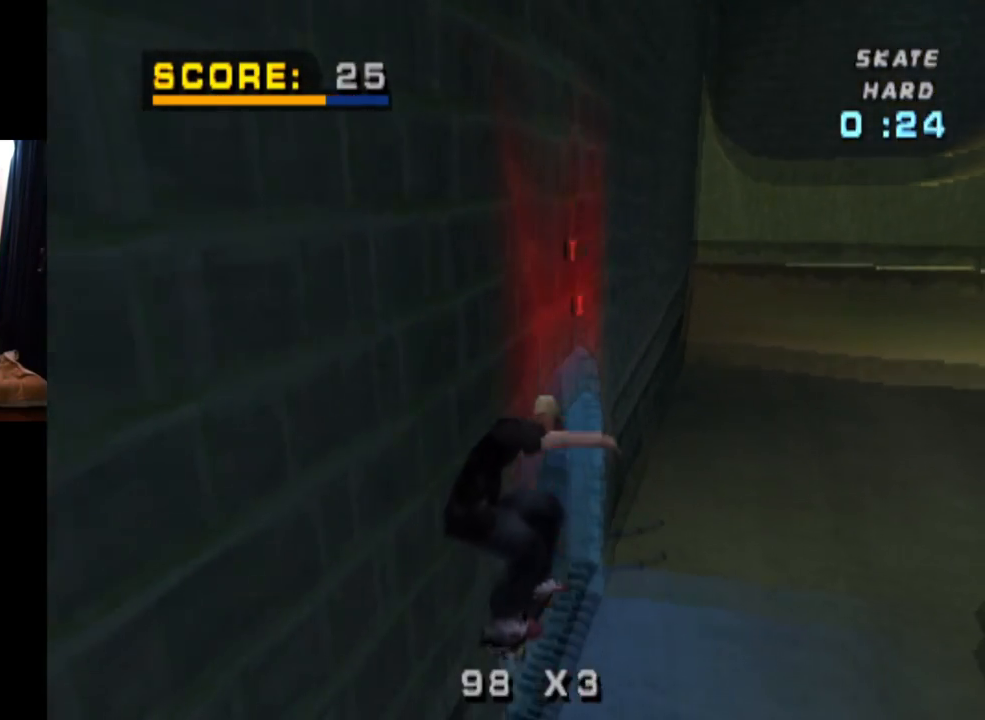
{"buttons": ["CROSS", "DPAD_DOWN", "DPAD_RIGHT"], "left_stick": "center", "right_stick": "center", "events": [[166, "DPAD_RIGHT", "down"], [217, "DPAD_DOWN", "down"], [317, "TRIANGLE", "up"]]}
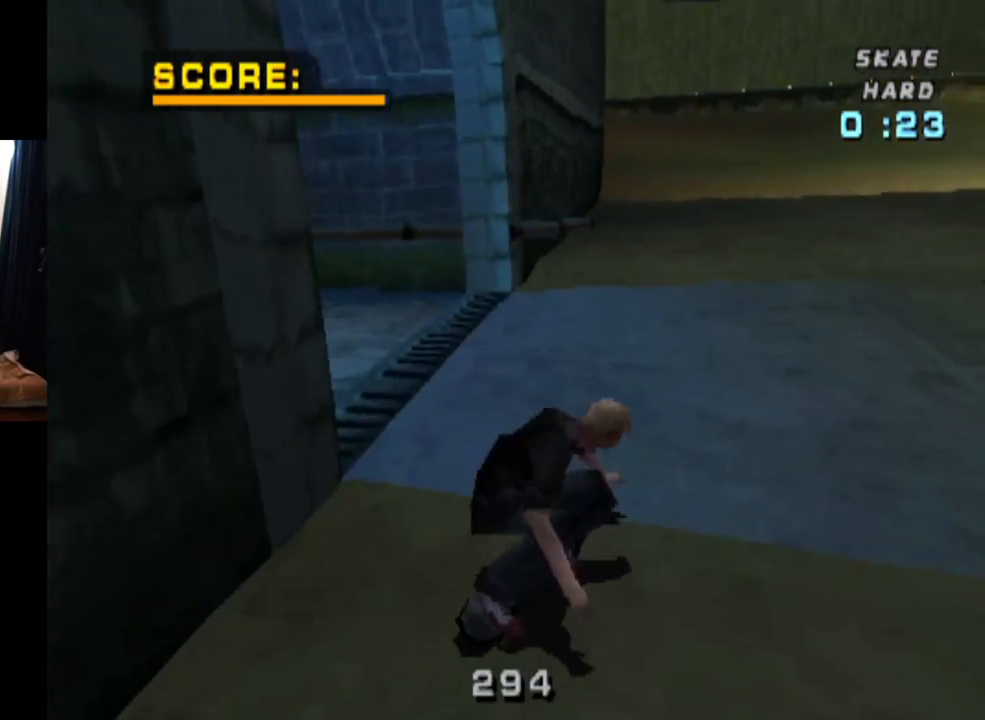
{"buttons": ["CROSS", "DPAD_DOWN", "DPAD_RIGHT"], "left_stick": "center", "right_stick": "center", "events": []}
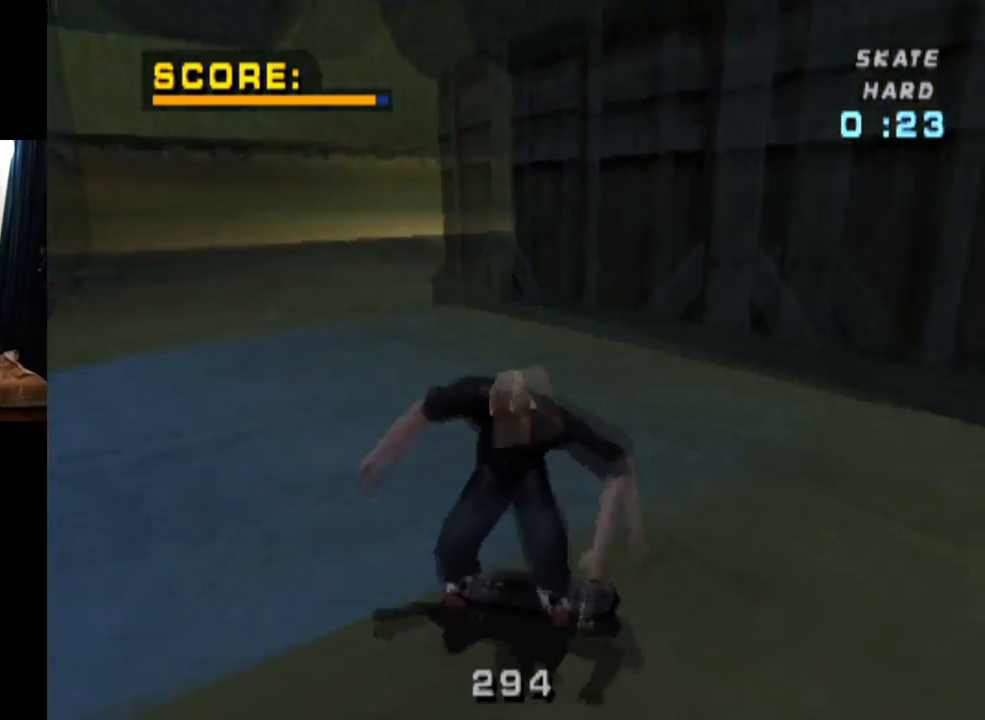
{"buttons": ["START"], "left_stick": "center", "right_stick": "down-left", "events": [[133, "DPAD_DOWN", "up"], [150, "DPAD_RIGHT", "up"], [417, "CROSS", "up"], [467, "right_stick", "down-left"], [500, "START", "down"]]}
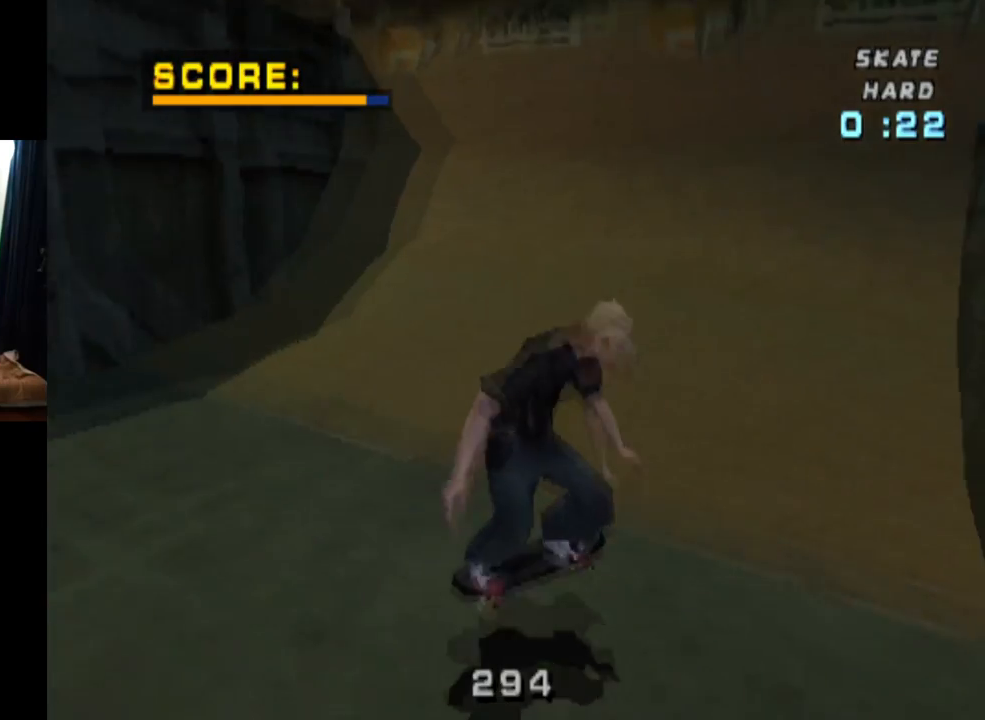
{"buttons": [], "left_stick": "center", "right_stick": "center", "events": [[200, "START", "up"], [200, "right_stick", "center"], [217, "DPAD_DOWN", "down"], [284, "CROSS", "down"], [351, "DPAD_DOWN", "up"], [384, "CROSS", "up"]]}
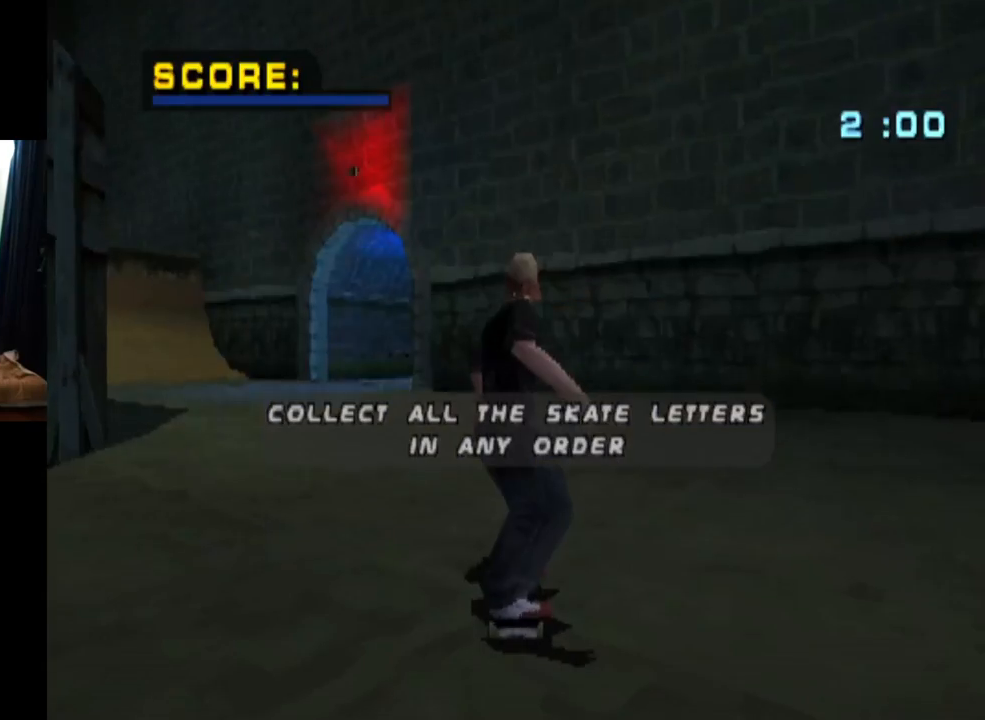
{"buttons": ["CROSS"], "left_stick": "center", "right_stick": "center", "events": [[383, "CROSS", "down"]]}
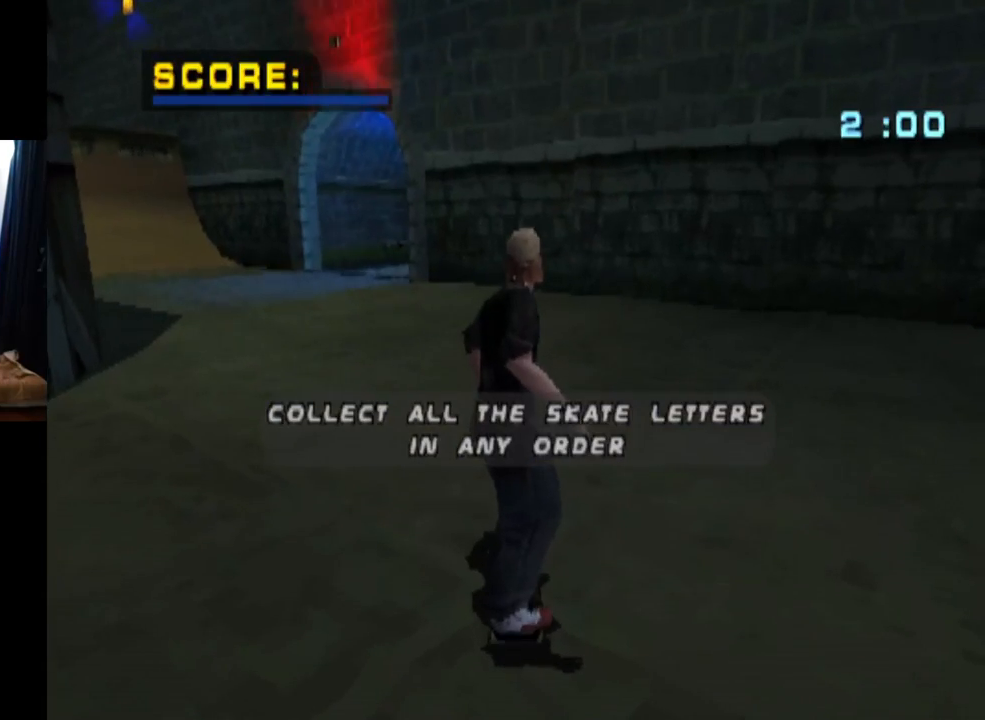
{"buttons": ["CROSS"], "left_stick": "center", "right_stick": "center", "events": [[250, "DPAD_LEFT", "down"], [384, "DPAD_LEFT", "up"]]}
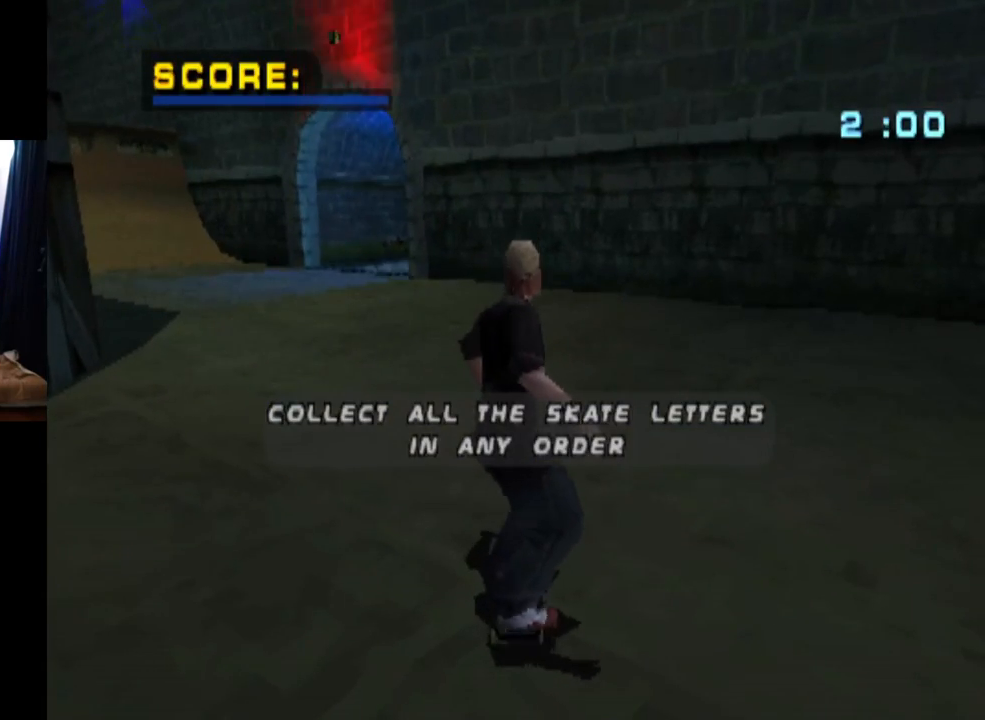
{"buttons": ["CROSS"], "left_stick": "center", "right_stick": "center", "events": [[150, "DPAD_LEFT", "down"], [150, "R2", "down"], [317, "R2", "up"], [367, "DPAD_LEFT", "up"]]}
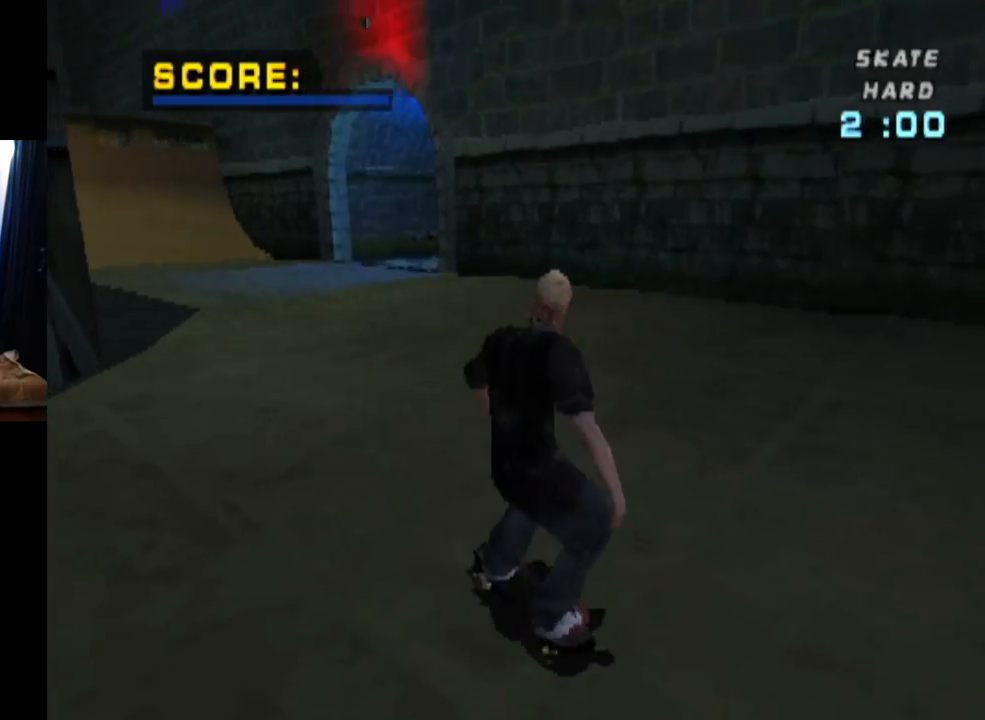
{"buttons": ["CROSS"], "left_stick": "center", "right_stick": "center", "events": [[184, "DPAD_LEFT", "down"], [317, "DPAD_LEFT", "up"]]}